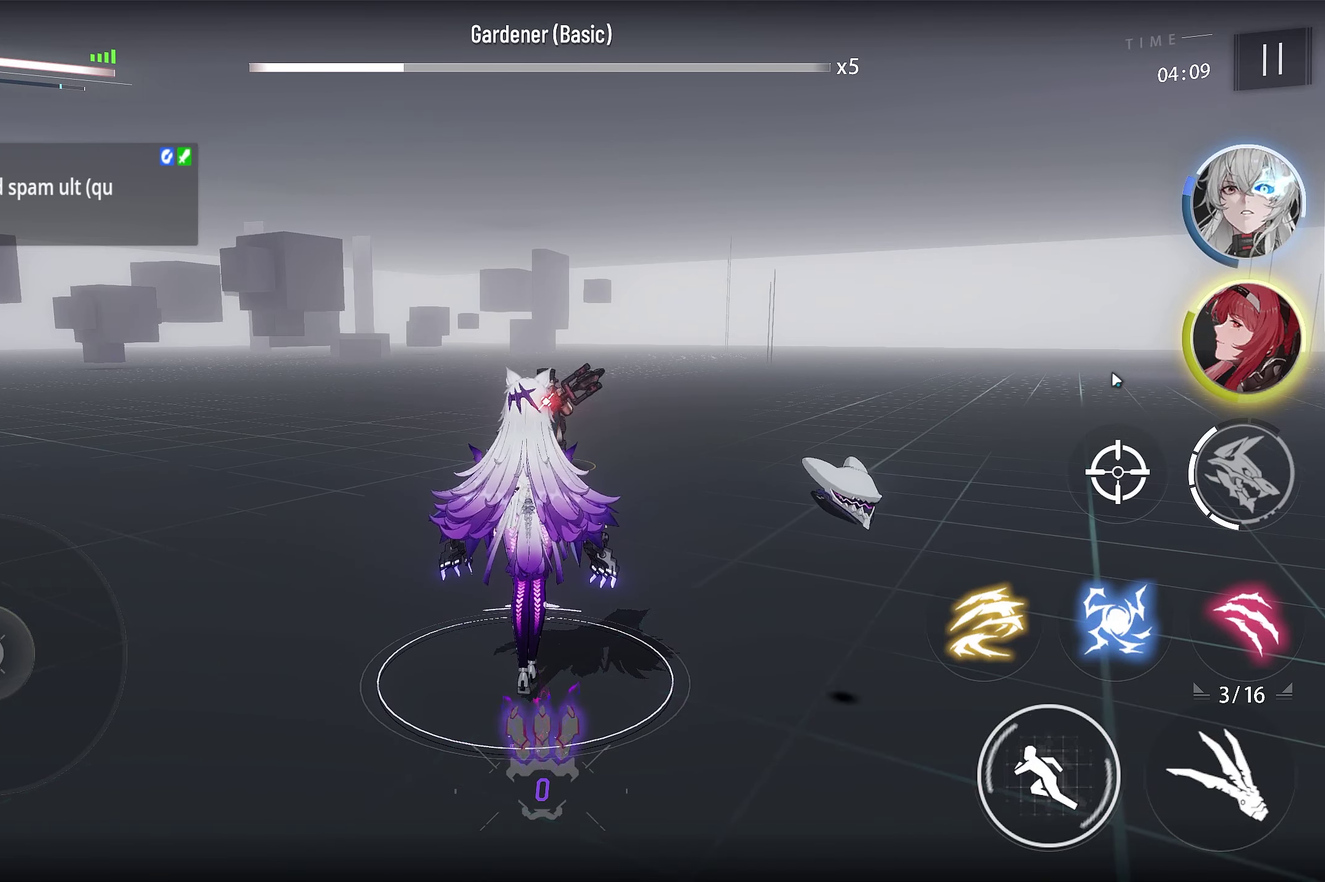
Gameplay with a controller (PlayStation layout); each line is a JSON object with the inputs held at the frame after it (dt_ms = milliseconds from this image to that frame). "events" lists button and stick changes between this image and that frame as [ms after this image, input, new state], when the widget could be followed in between.
{"dt_ms": 500, "buttons": [], "left_stick": "center", "right_stick": "left", "events": [[500, "right_stick", "left"]]}
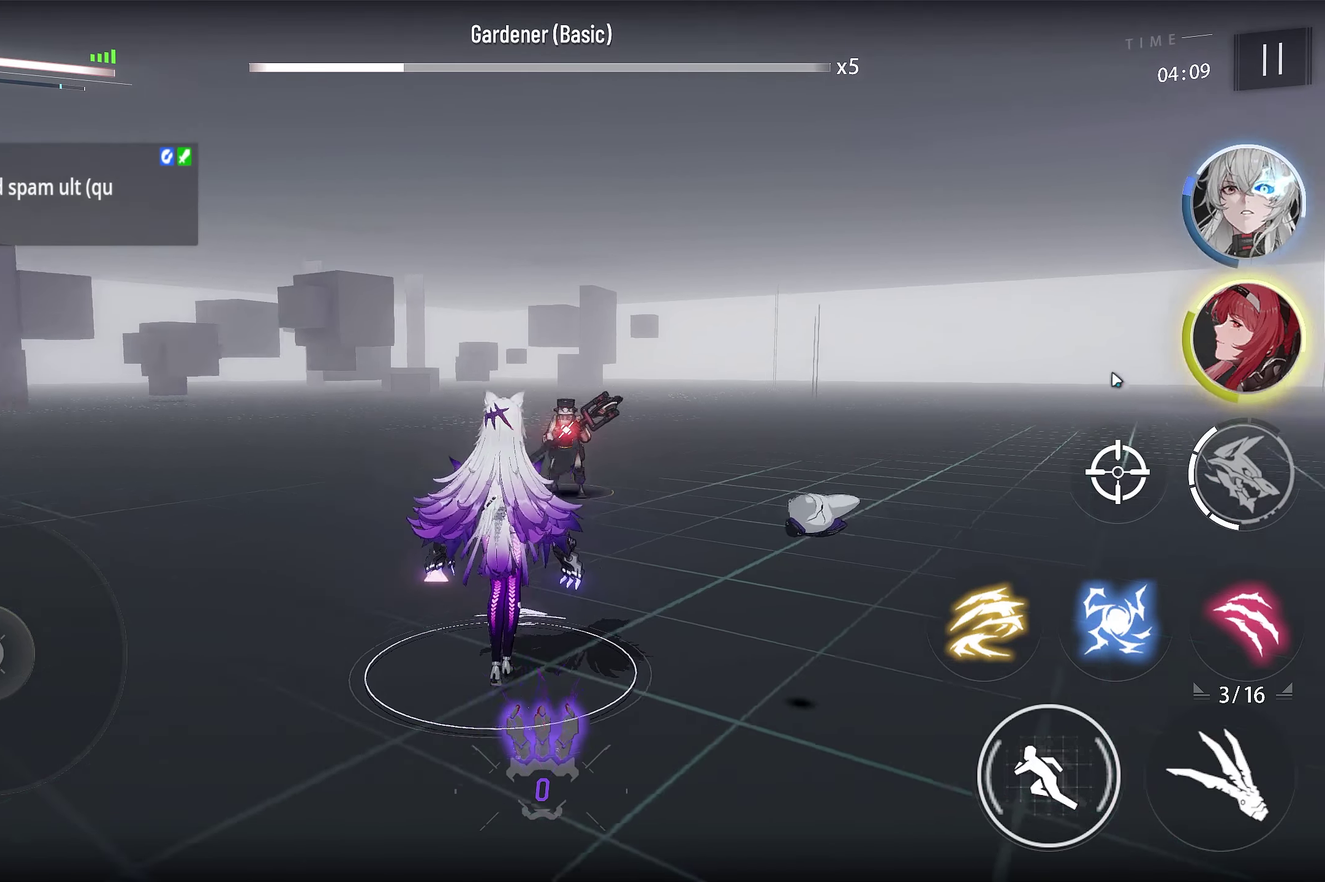
{"dt_ms": 500, "buttons": [], "left_stick": "center", "right_stick": "center", "events": [[183, "right_stick", "center"]]}
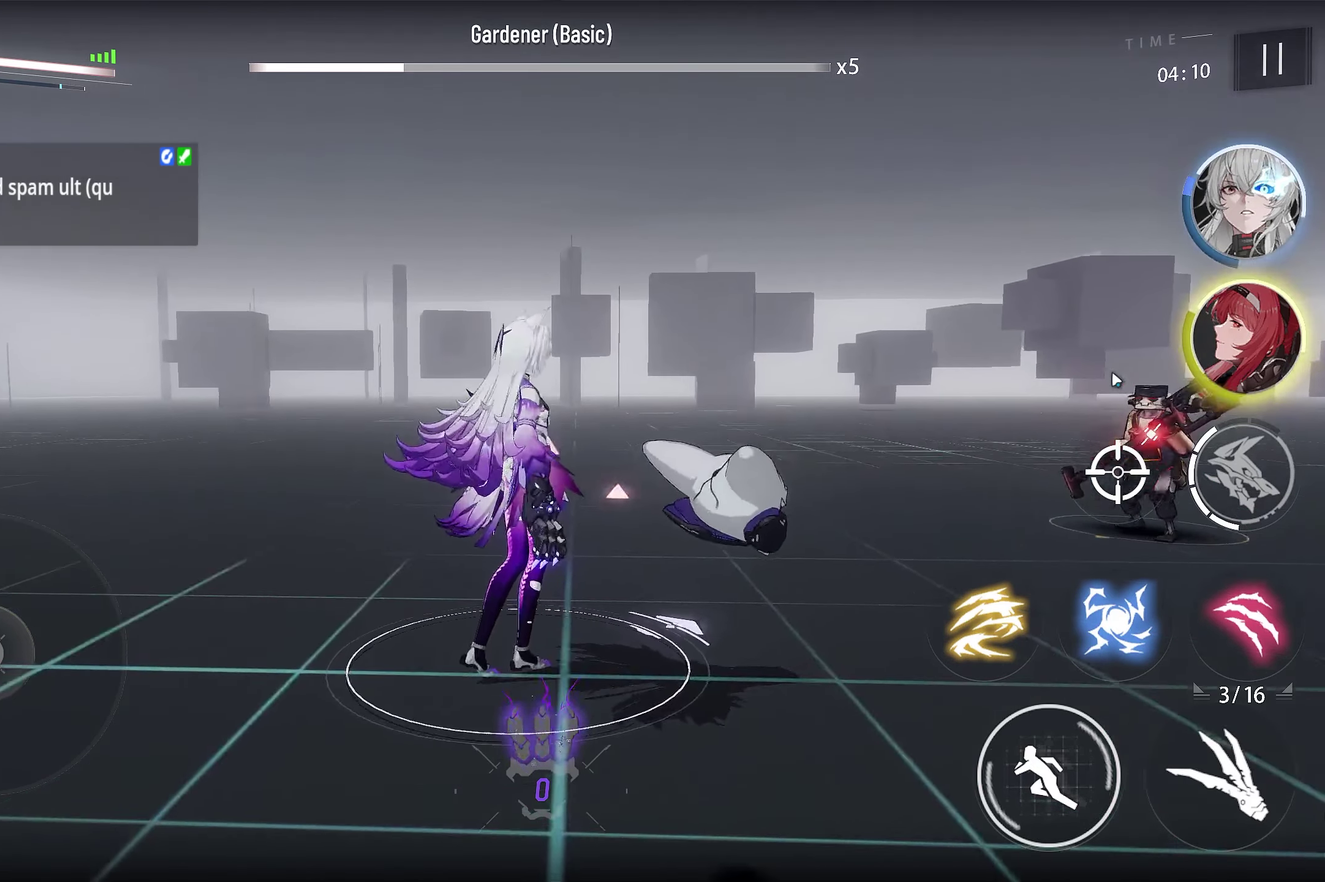
{"dt_ms": 300, "buttons": [], "left_stick": "center", "right_stick": "center", "events": []}
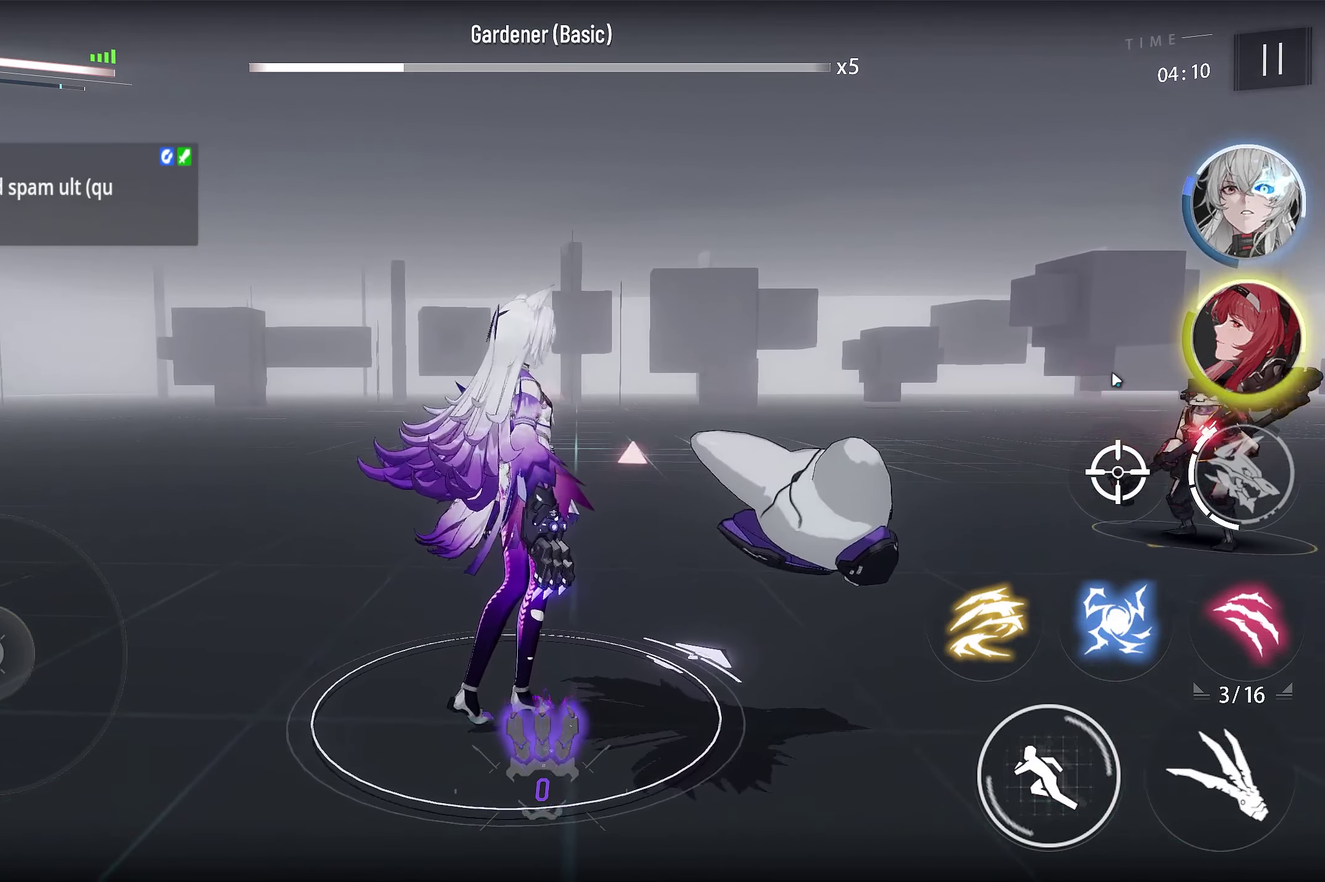
{"dt_ms": 700, "buttons": [], "left_stick": "center", "right_stick": "center", "events": []}
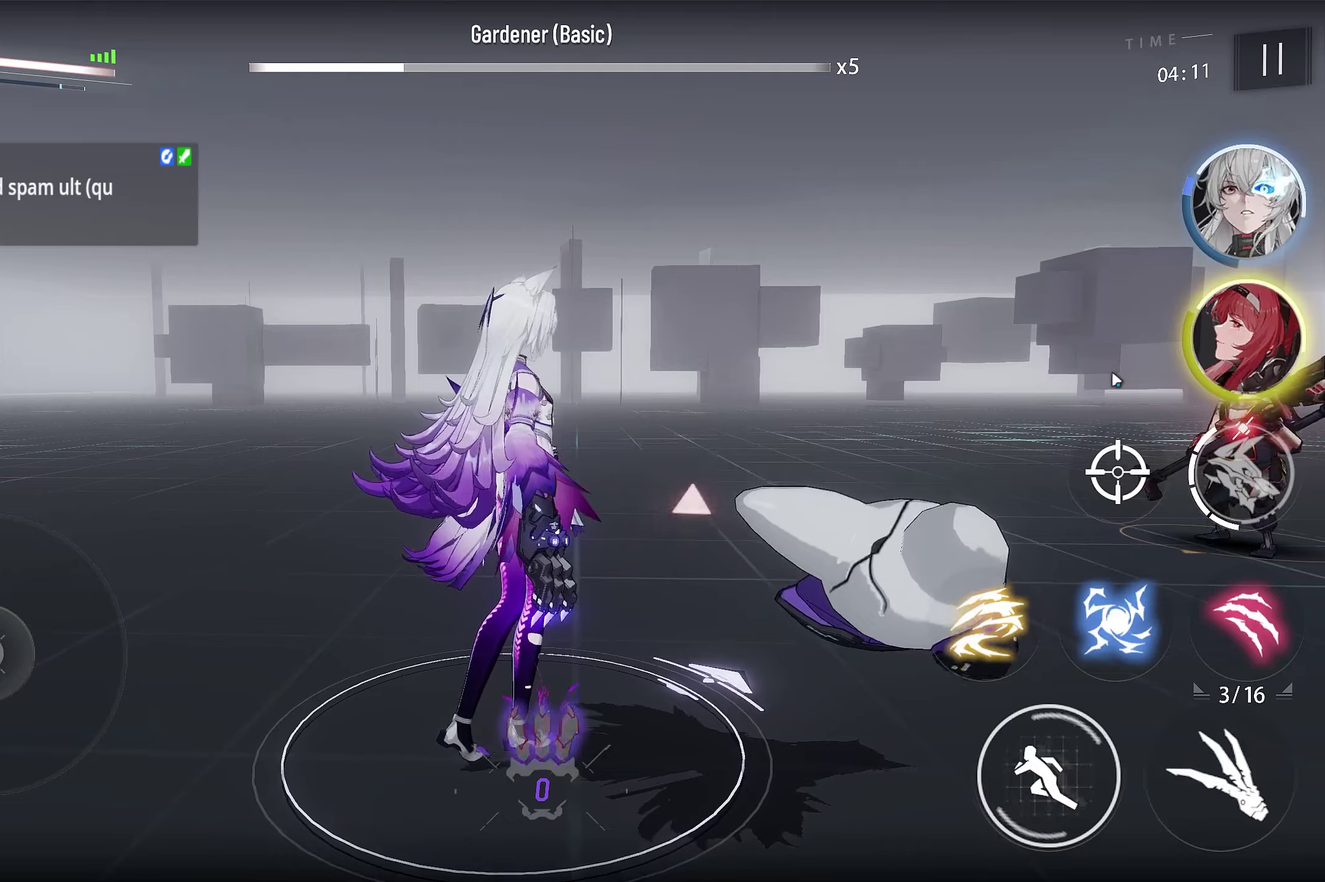
{"dt_ms": 400, "buttons": [], "left_stick": "center", "right_stick": "center", "events": []}
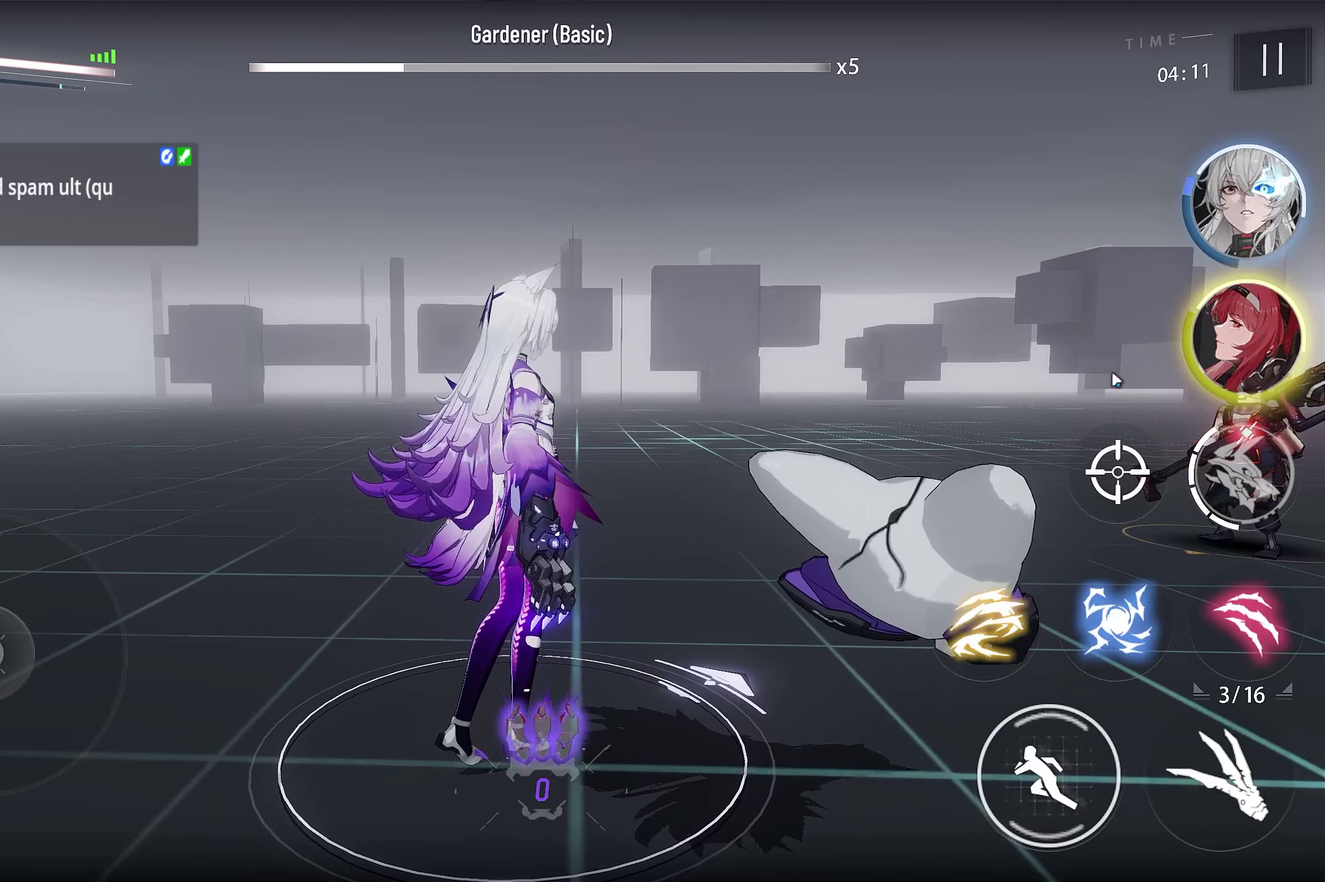
{"dt_ms": 600, "buttons": [], "left_stick": "center", "right_stick": "center", "events": []}
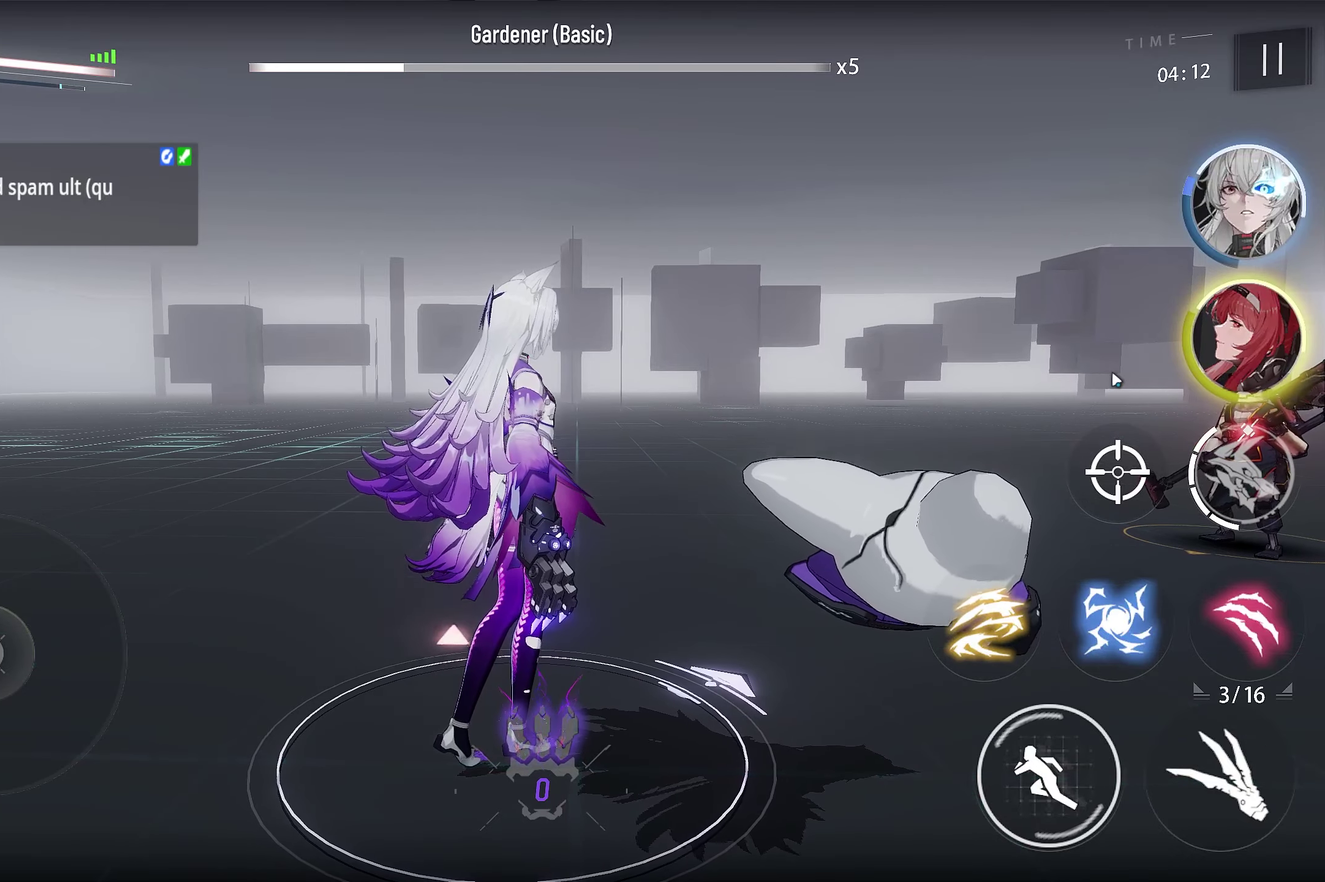
{"dt_ms": 500, "buttons": [], "left_stick": "center", "right_stick": "center", "events": []}
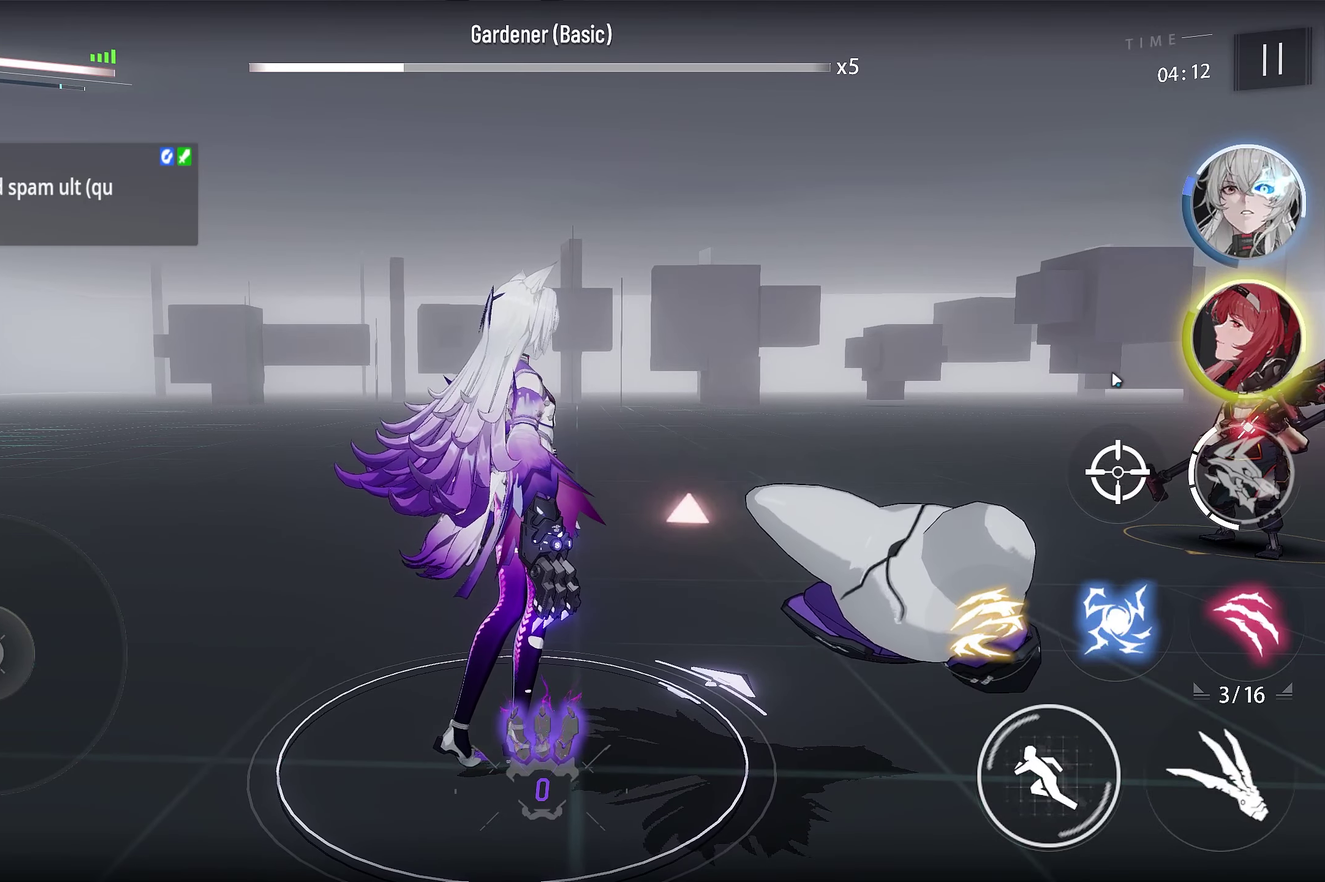
{"dt_ms": 500, "buttons": [], "left_stick": "center", "right_stick": "center", "events": []}
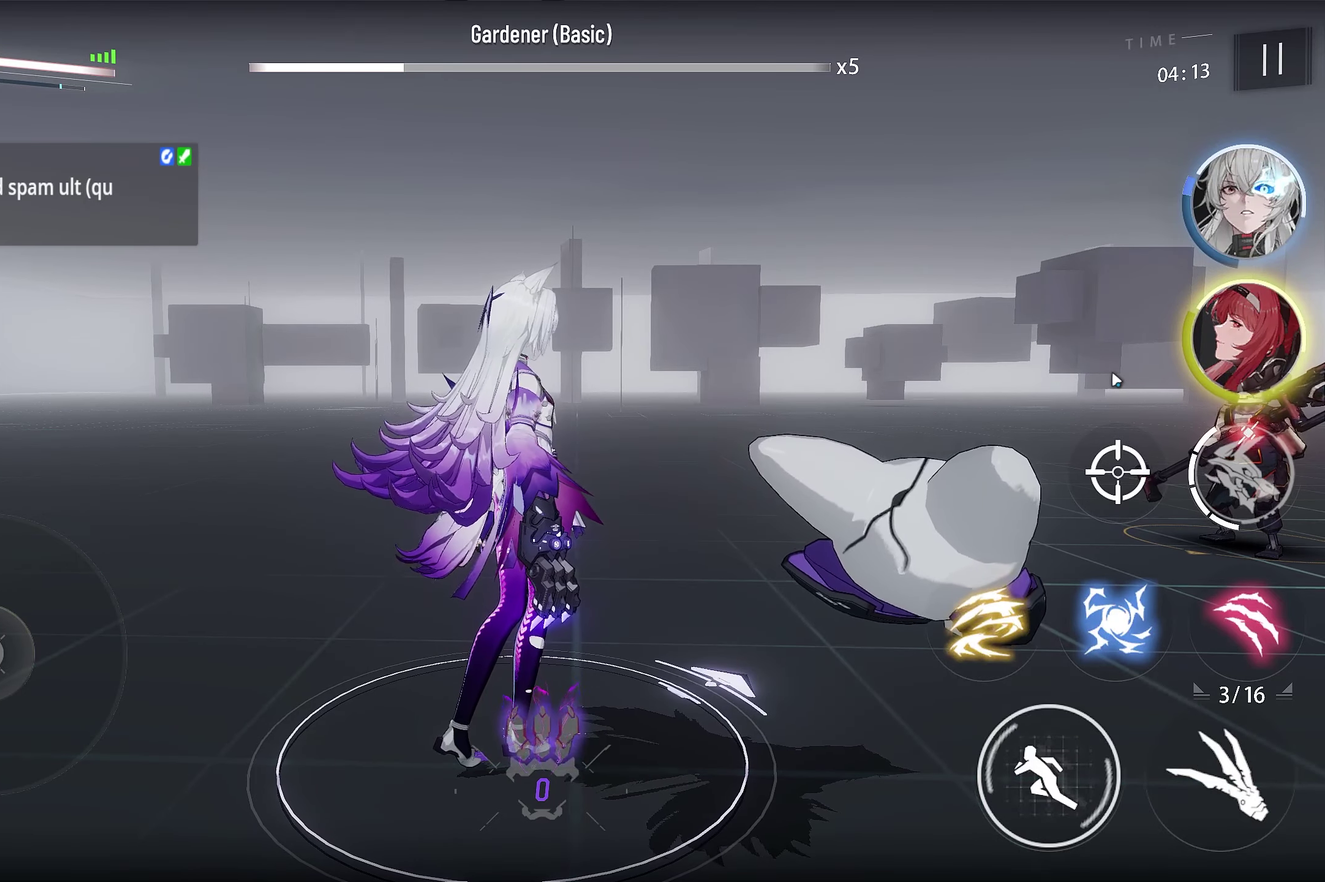
{"dt_ms": 400, "buttons": [], "left_stick": "center", "right_stick": "right", "events": [[217, "right_stick", "right"]]}
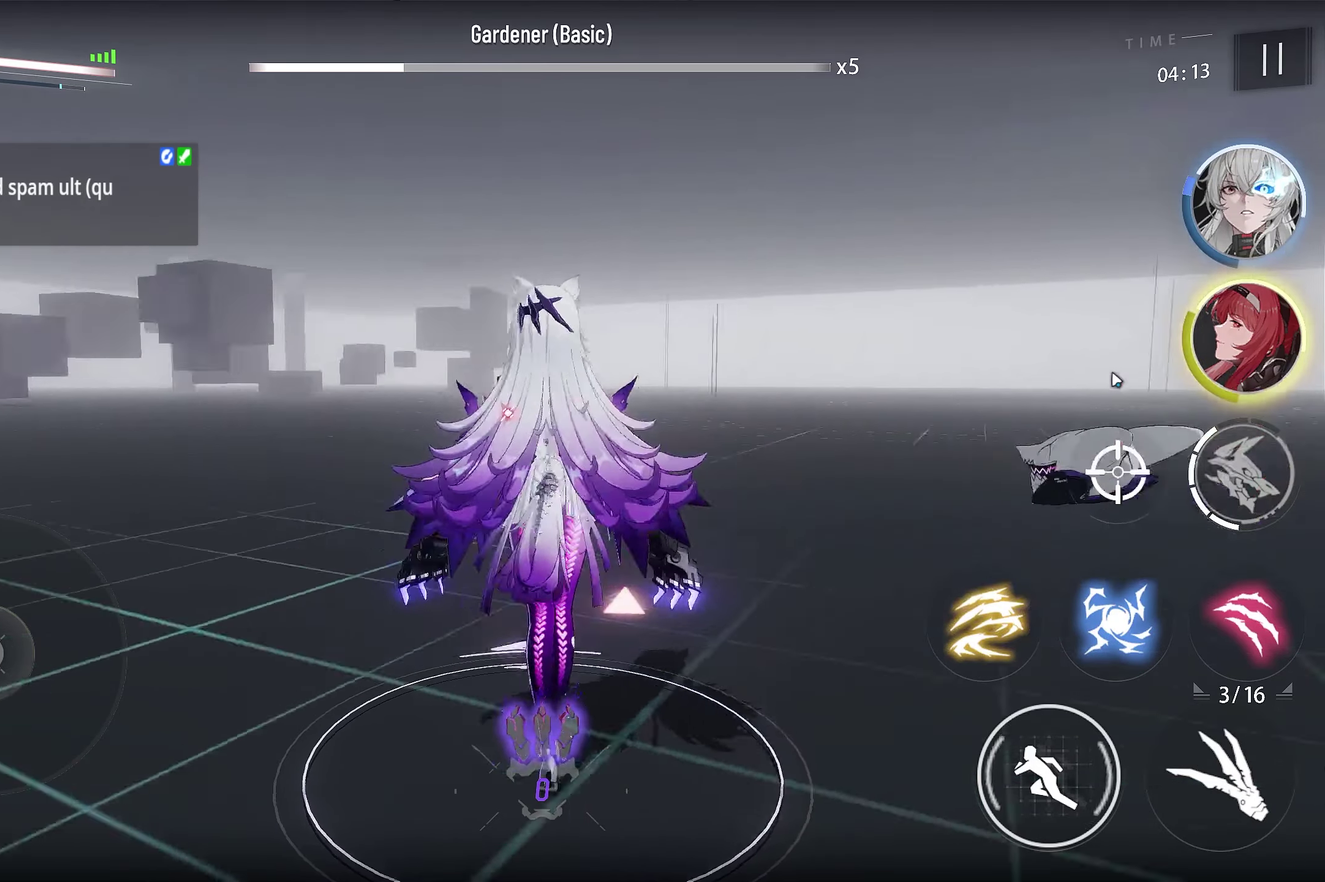
{"dt_ms": 600, "buttons": [], "left_stick": "center", "right_stick": "center", "events": [[17, "right_stick", "center"]]}
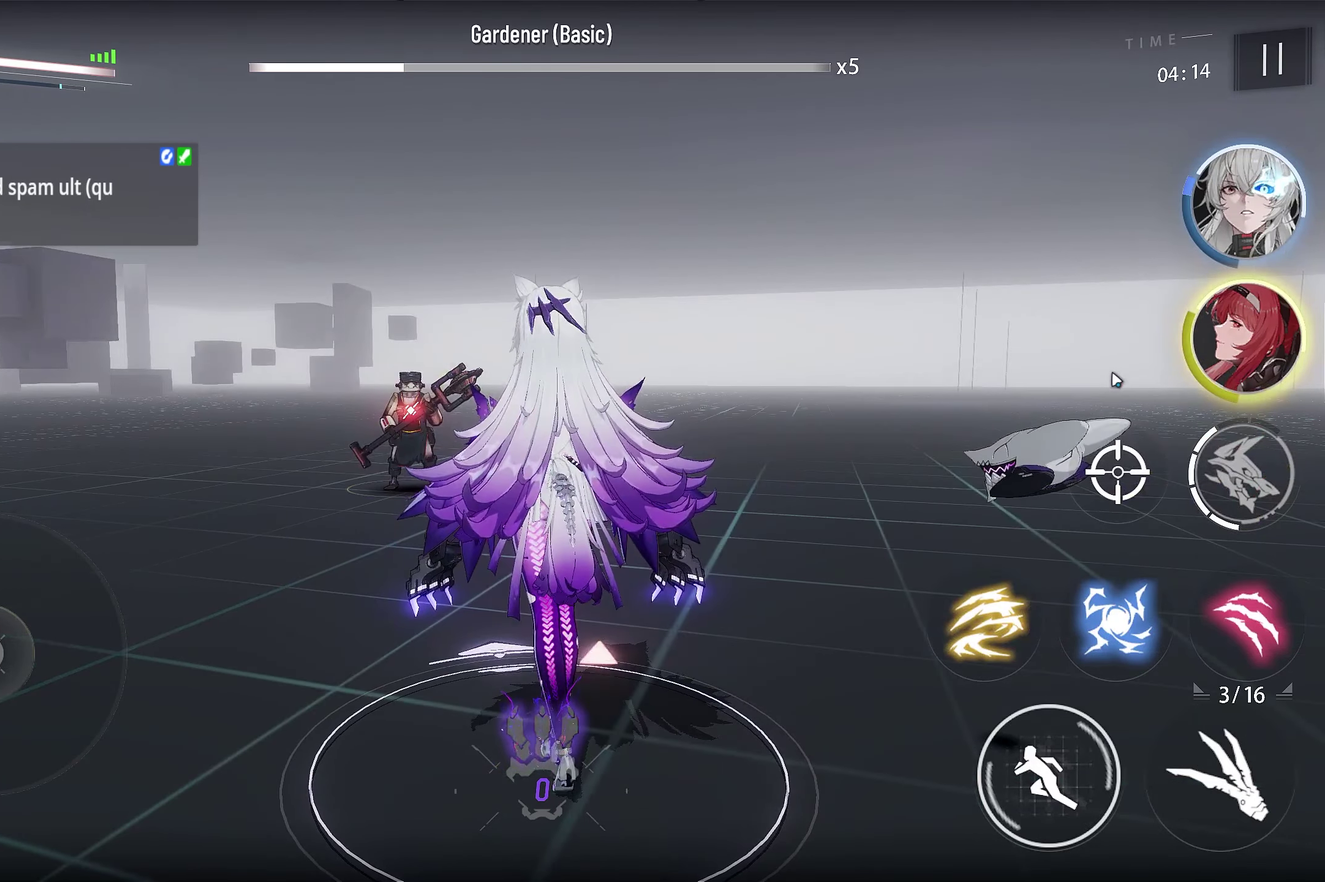
{"dt_ms": 500, "buttons": [], "left_stick": "center", "right_stick": "center", "events": []}
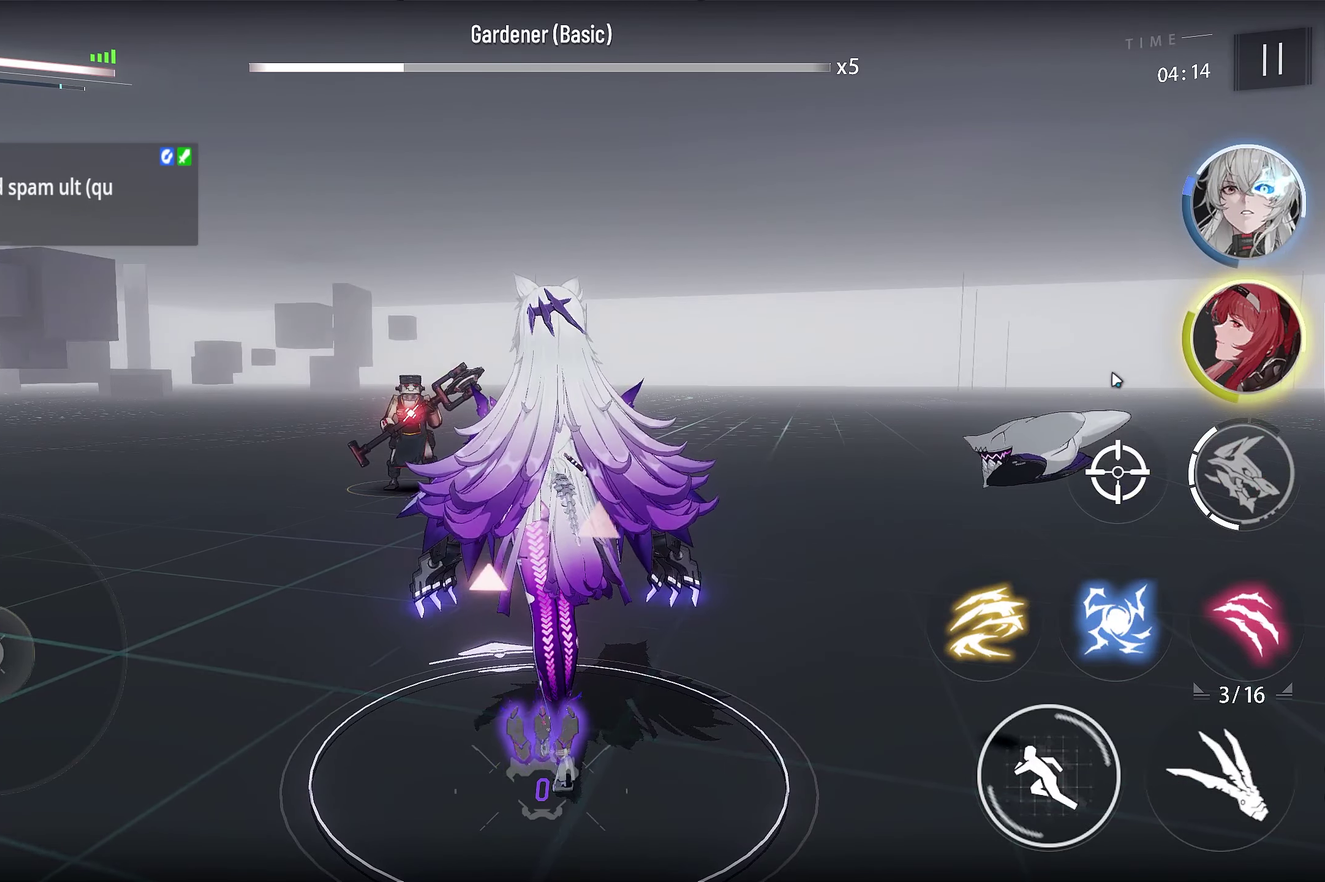
{"dt_ms": 300, "buttons": [], "left_stick": "down", "right_stick": "center", "events": [[50, "left_stick", "down"]]}
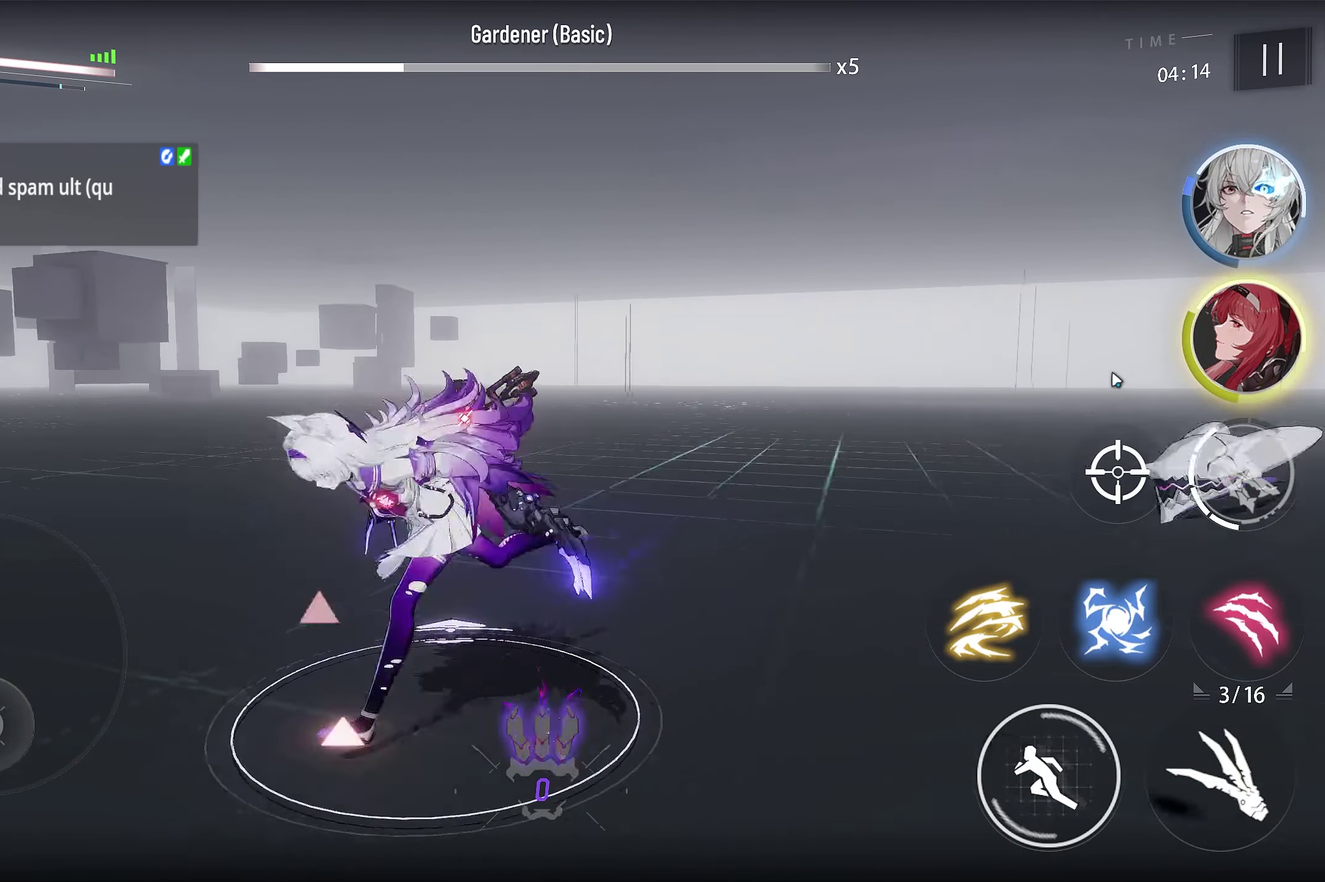
{"dt_ms": 500, "buttons": [], "left_stick": "down", "right_stick": "center", "events": []}
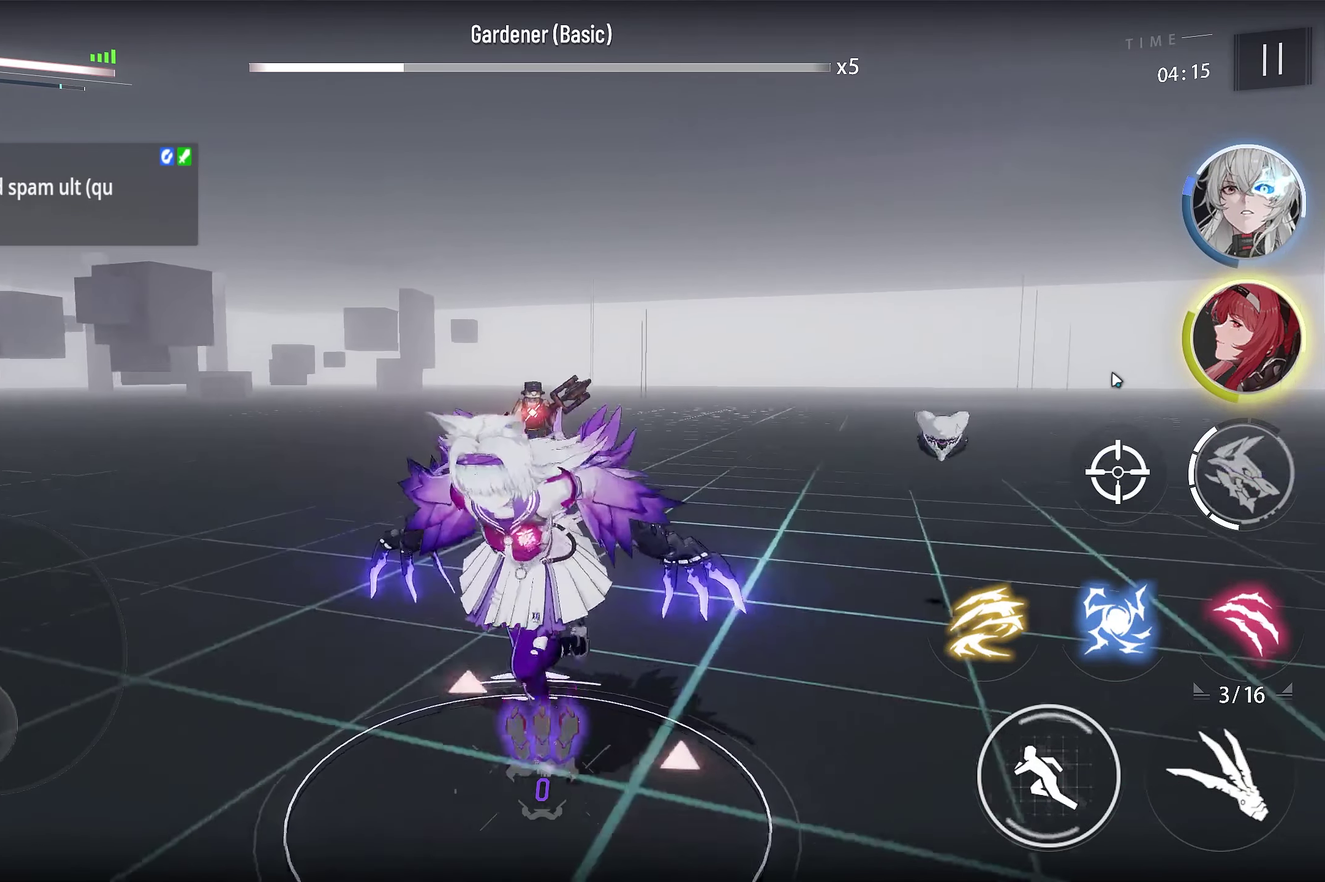
{"dt_ms": 500, "buttons": [], "left_stick": "center", "right_stick": "center", "events": [[100, "left_stick", "down-left"], [400, "left_stick", "center"]]}
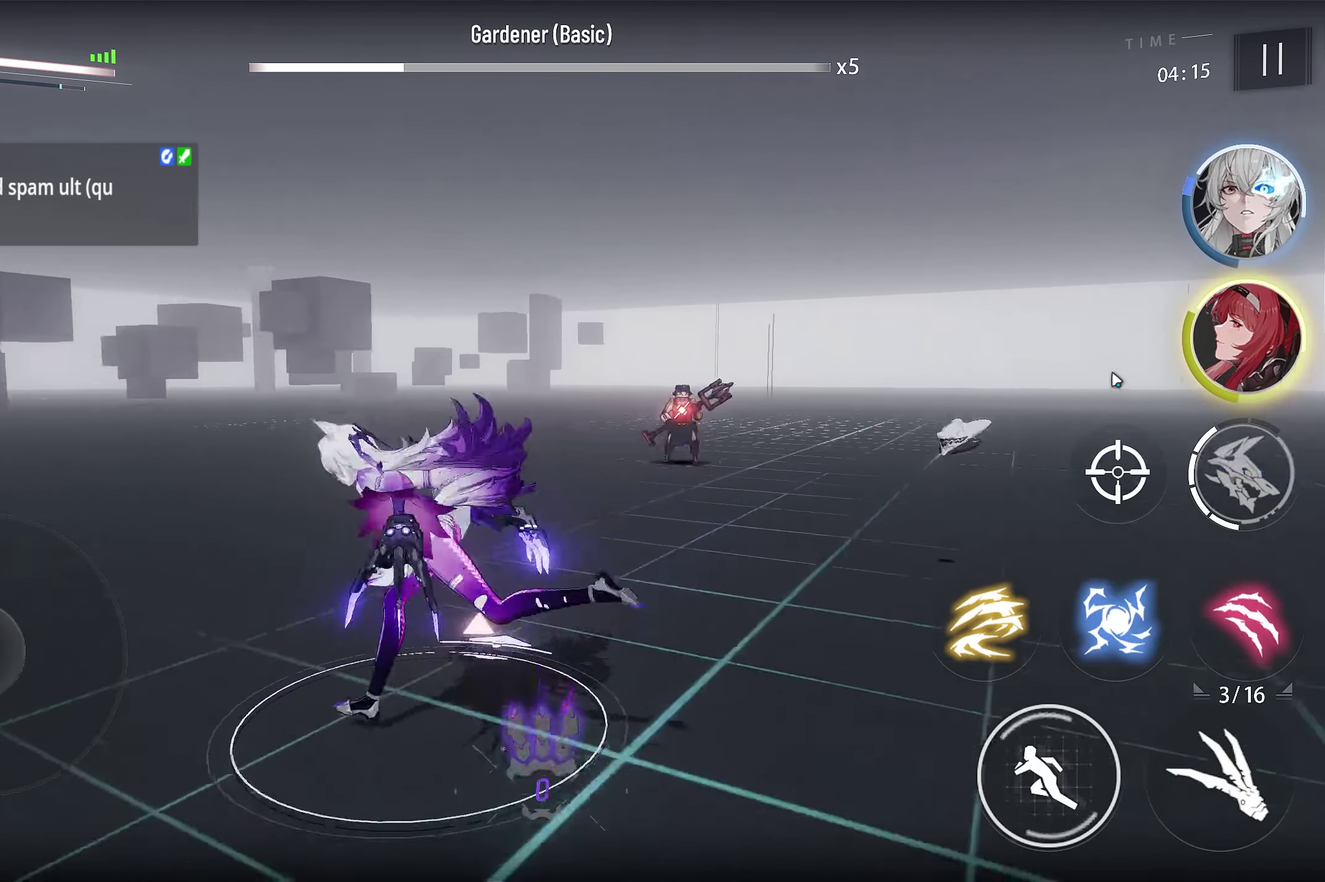
{"dt_ms": 400, "buttons": [], "left_stick": "up-right", "right_stick": "center", "events": [[333, "left_stick", "up-right"]]}
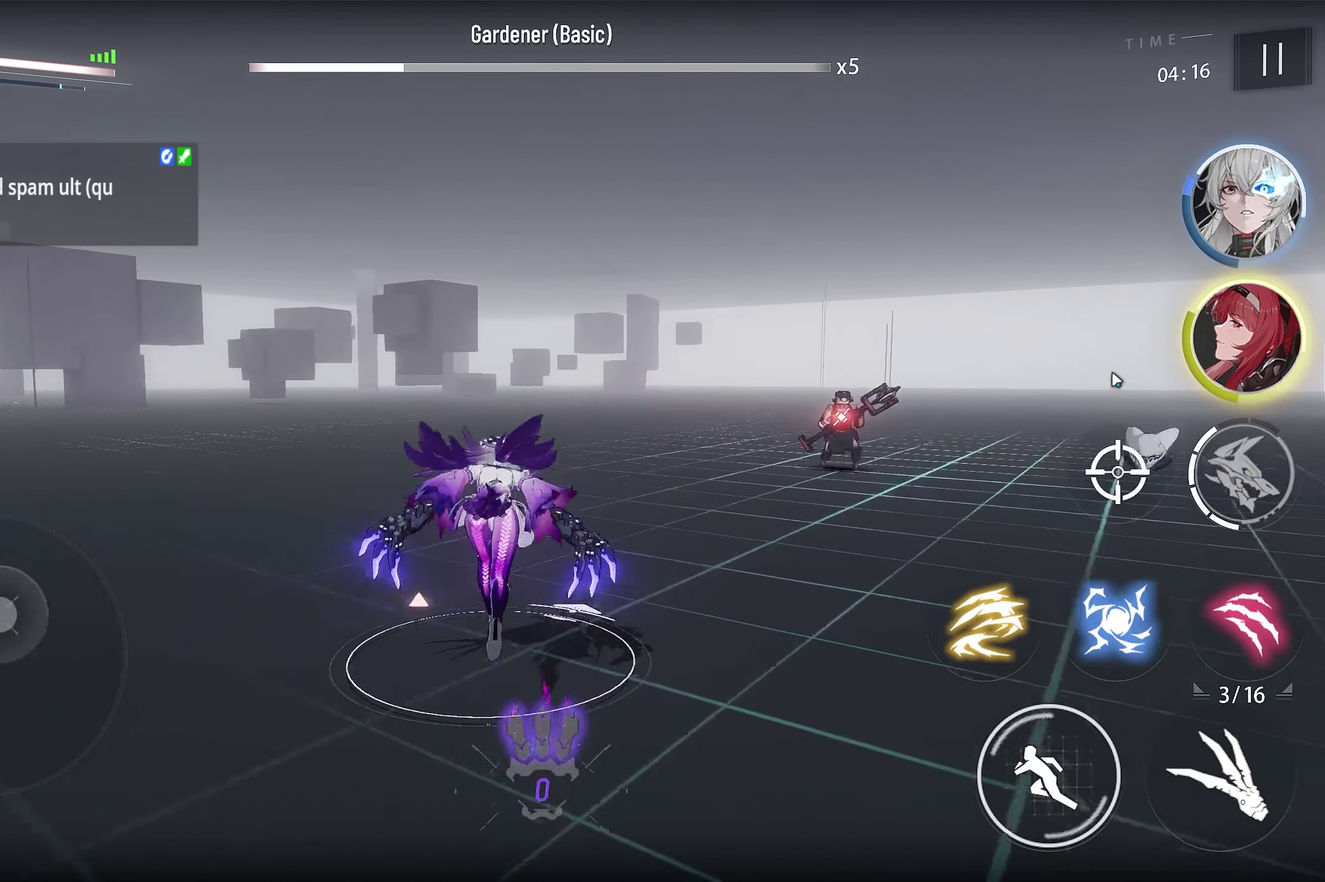
{"dt_ms": 500, "buttons": [], "left_stick": "center", "right_stick": "center", "events": [[117, "left_stick", "center"]]}
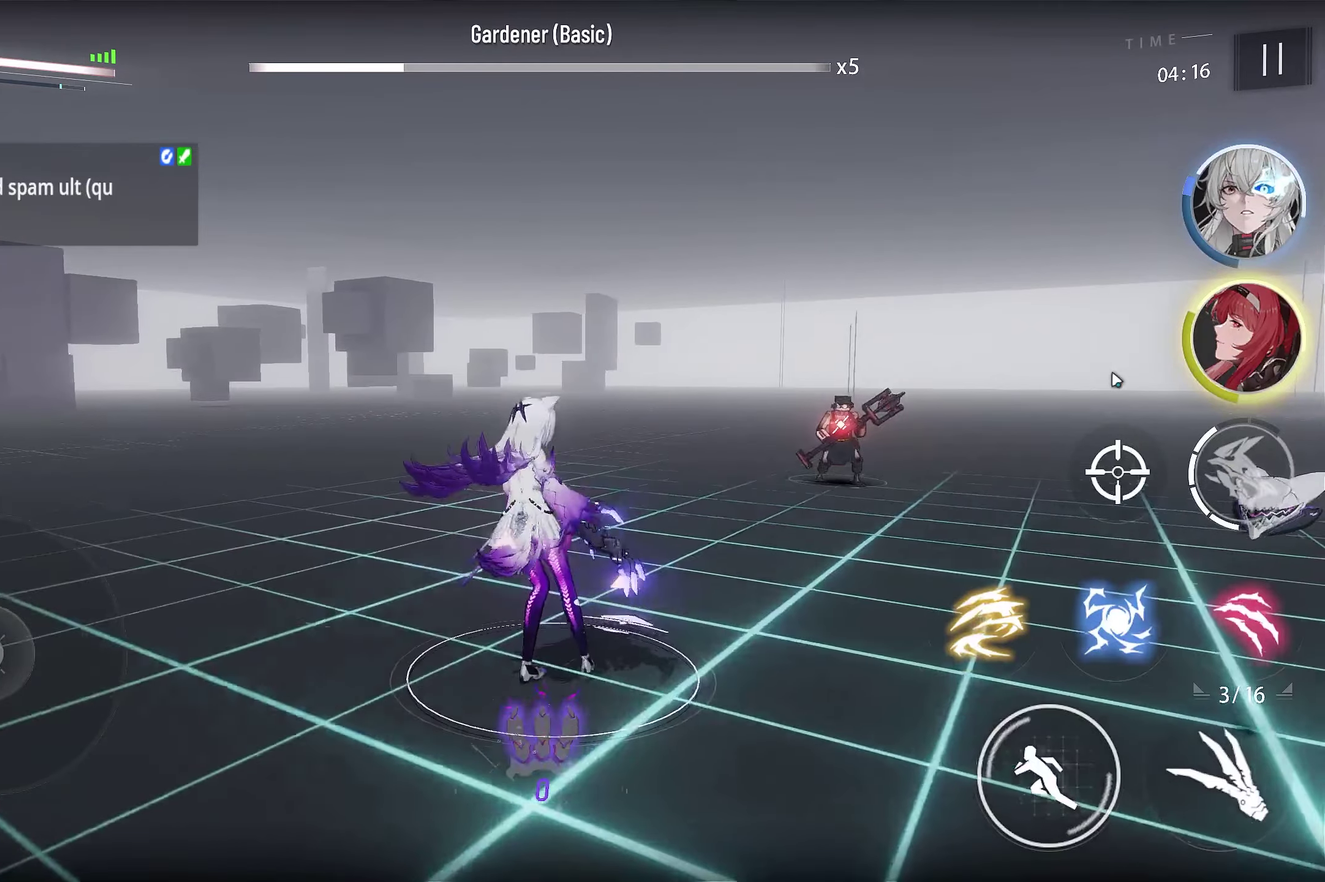
{"dt_ms": 300, "buttons": [], "left_stick": "center", "right_stick": "center", "events": []}
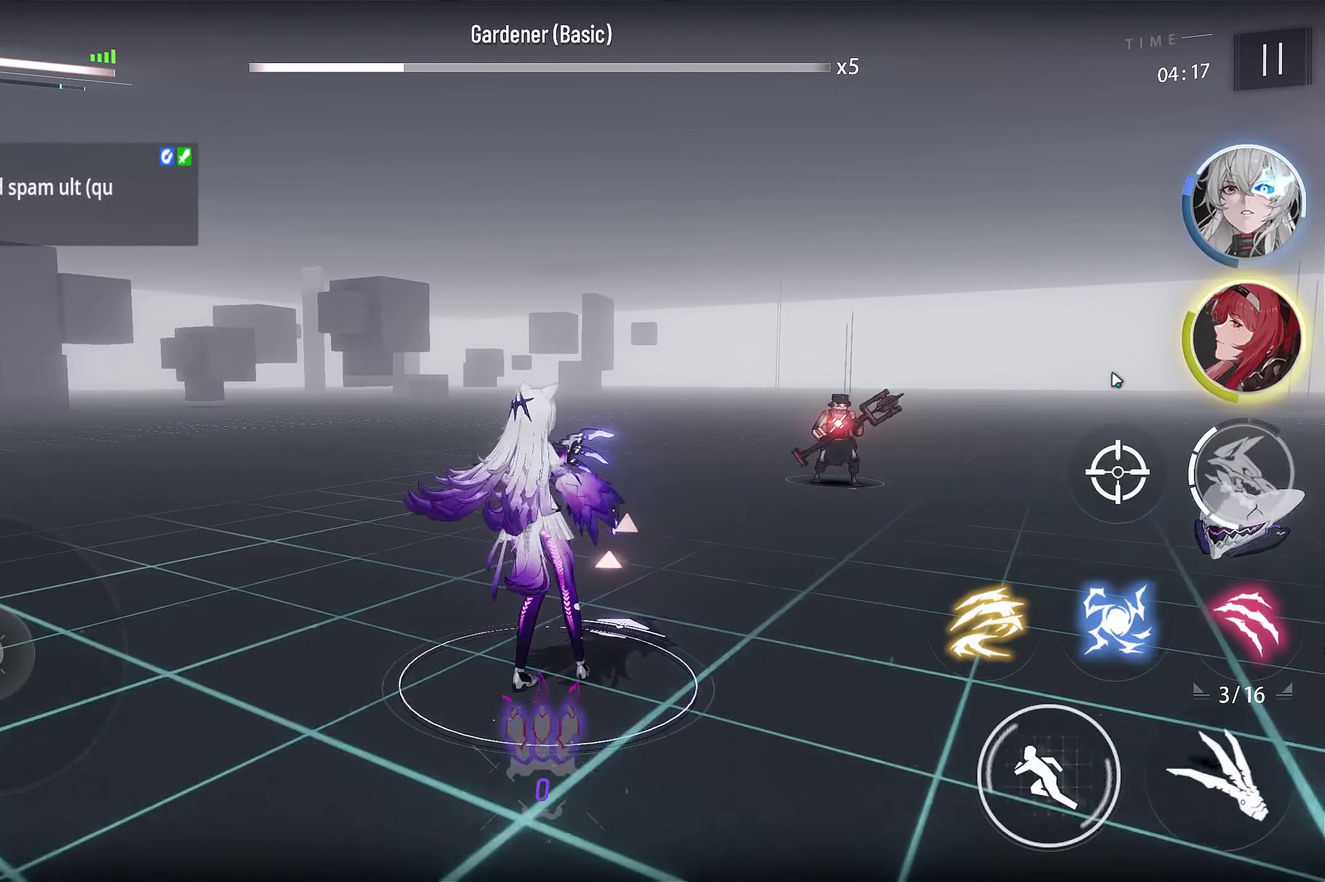
{"dt_ms": 500, "buttons": [], "left_stick": "center", "right_stick": "center", "events": []}
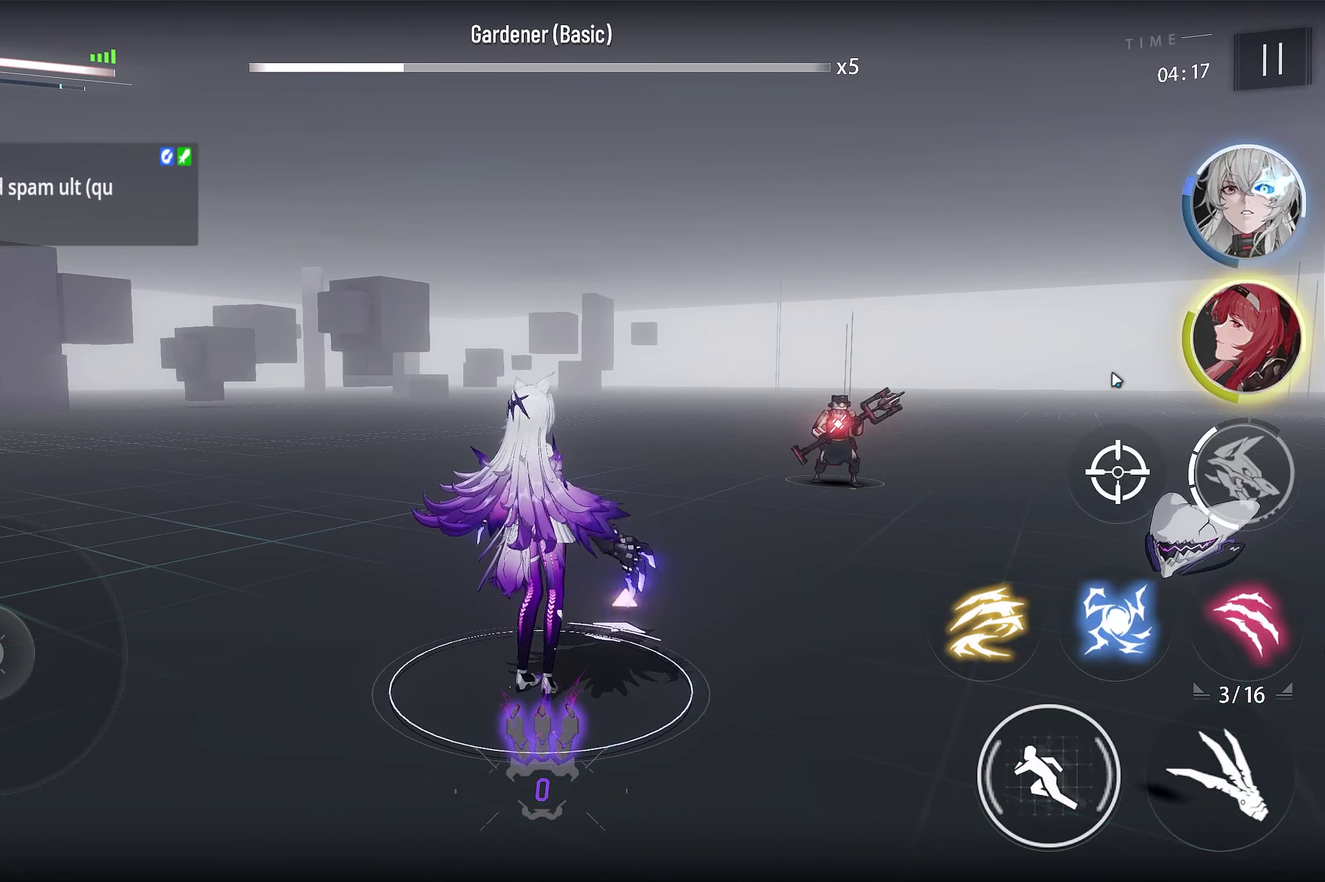
{"dt_ms": 700, "buttons": [], "left_stick": "down", "right_stick": "center", "events": [[433, "left_stick", "down-right"], [683, "left_stick", "down"]]}
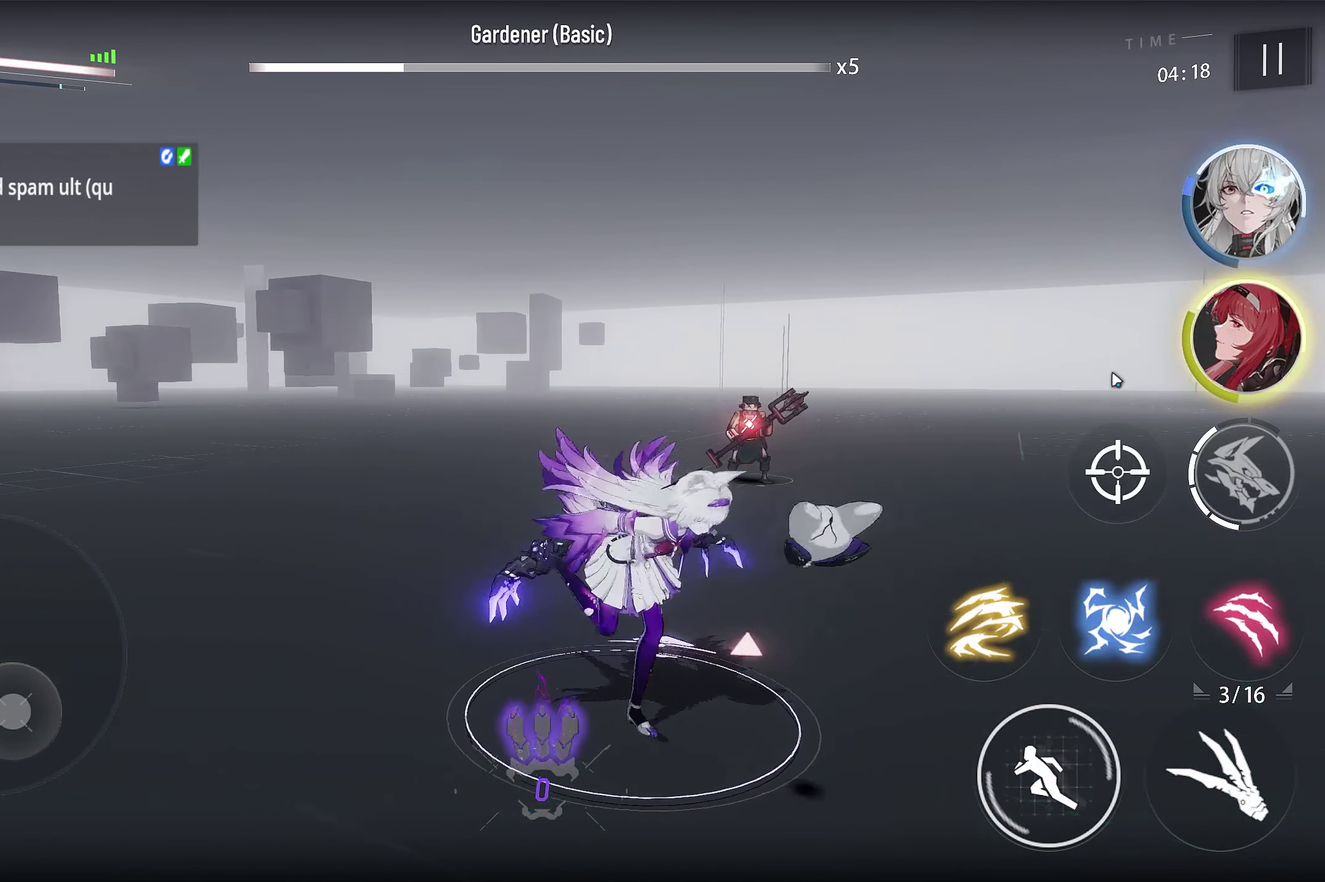
{"dt_ms": 500, "buttons": [], "left_stick": "right", "right_stick": "center", "events": [[350, "left_stick", "down-right"], [417, "left_stick", "right"]]}
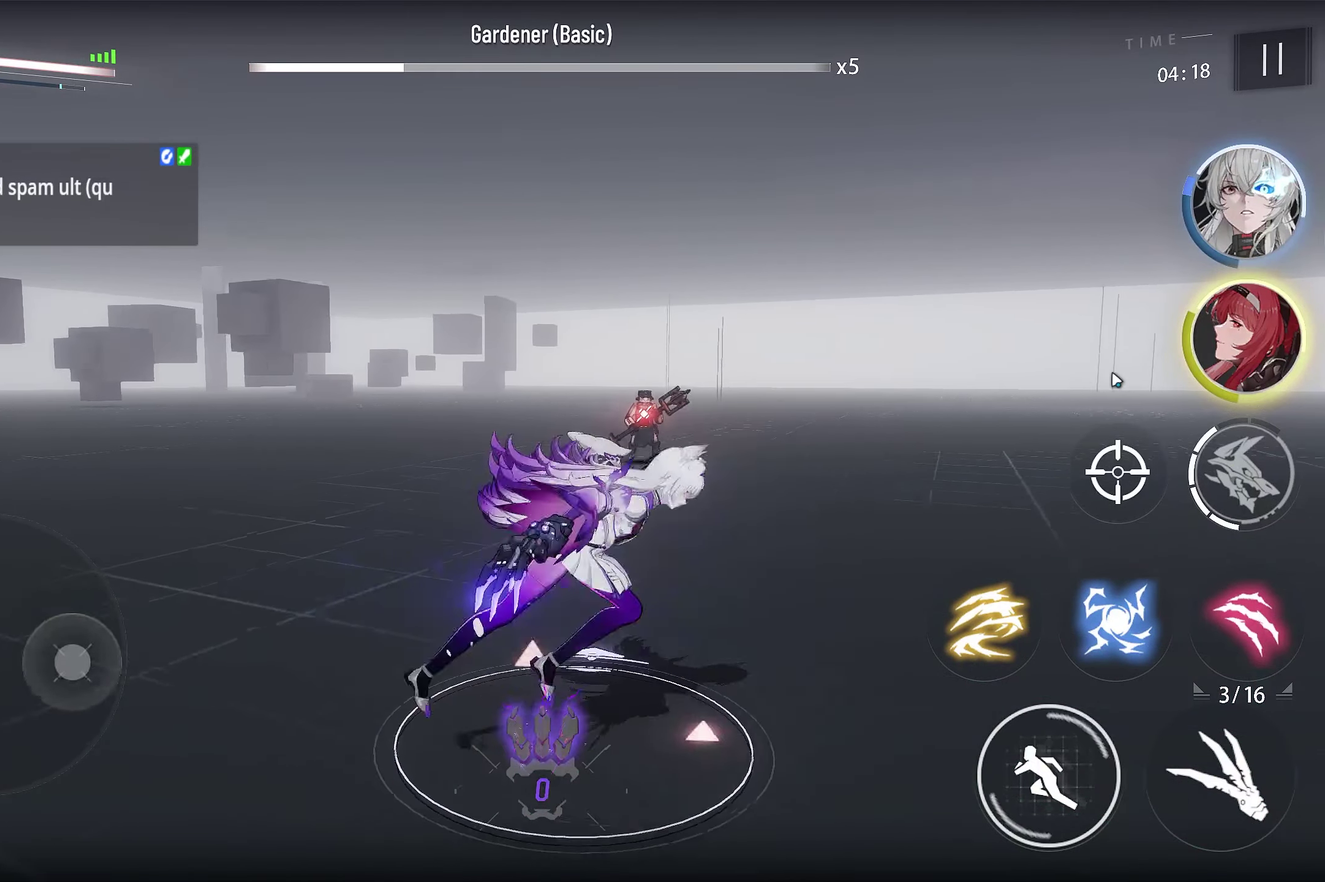
{"dt_ms": 400, "buttons": [], "left_stick": "up", "right_stick": "center", "events": [[33, "left_stick", "up-right"], [317, "left_stick", "up"]]}